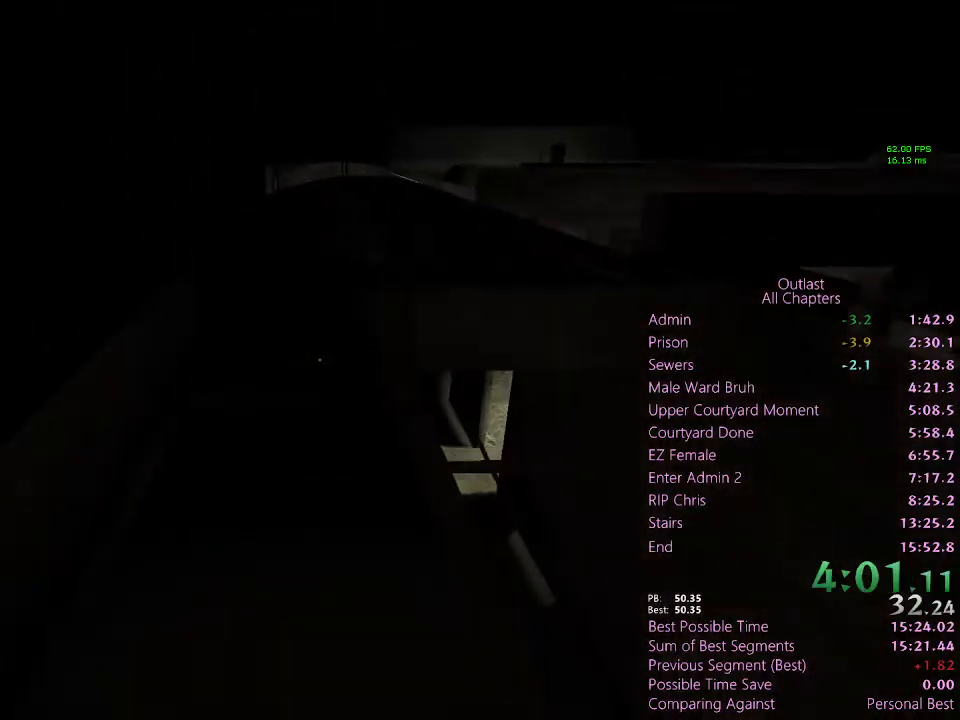
Gameplay with keyboard and mouse; each line is a JSON object with the keys and mouse buttons held at the frame after it. "events" lists presses ("down") and releases ("up") of "1", "2", "3", "4", "5", "a", "alt", "c", "ctrl", "d", "e", "f", "q", "r", "s", "shift", "space", "tab", "v", "w", "x", "z", "mouse_left", "mouse_middle", "mouse_right", "mouse_wheel_up" and "mouse_wheel_down" between this image and that frame as [ms after this image, input, new state], when the widget could be followed in between. "mouse_left", "mouse_middle", "mouse_right", "mouse_wheel_up", "mouse_wheel_down" = the "left", "middle", "right", "wheel_up", "wheel_down" buttons of the "mouse" list. No other keys are recorded. Mouse movement is not recorded.
{"keys": ["shift", "w"], "mouse": [], "events": []}
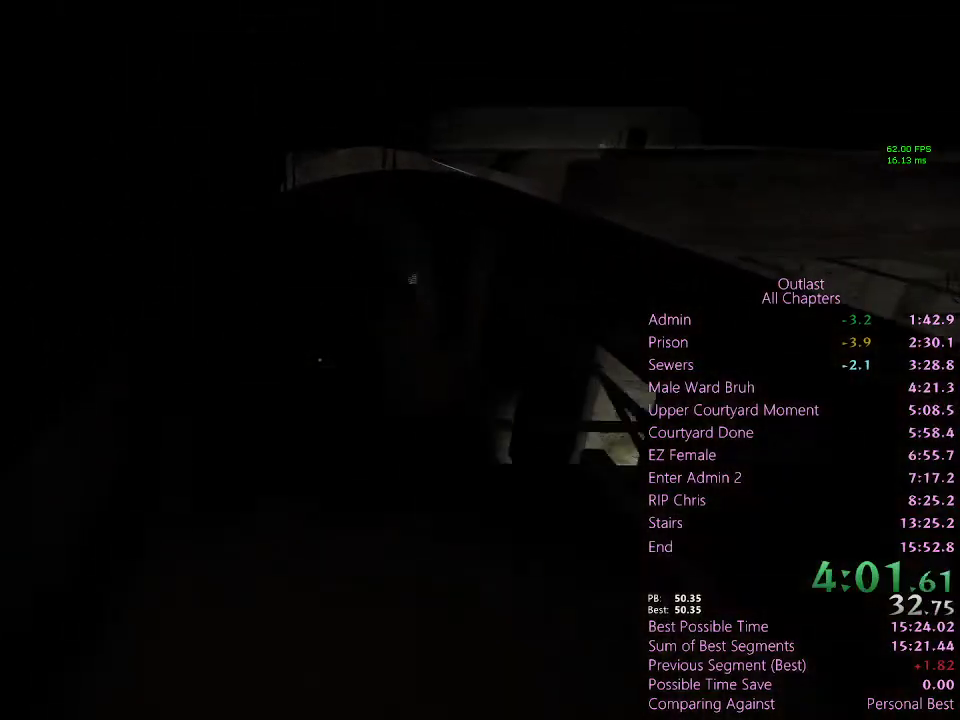
{"keys": ["shift", "w"], "mouse": [], "events": []}
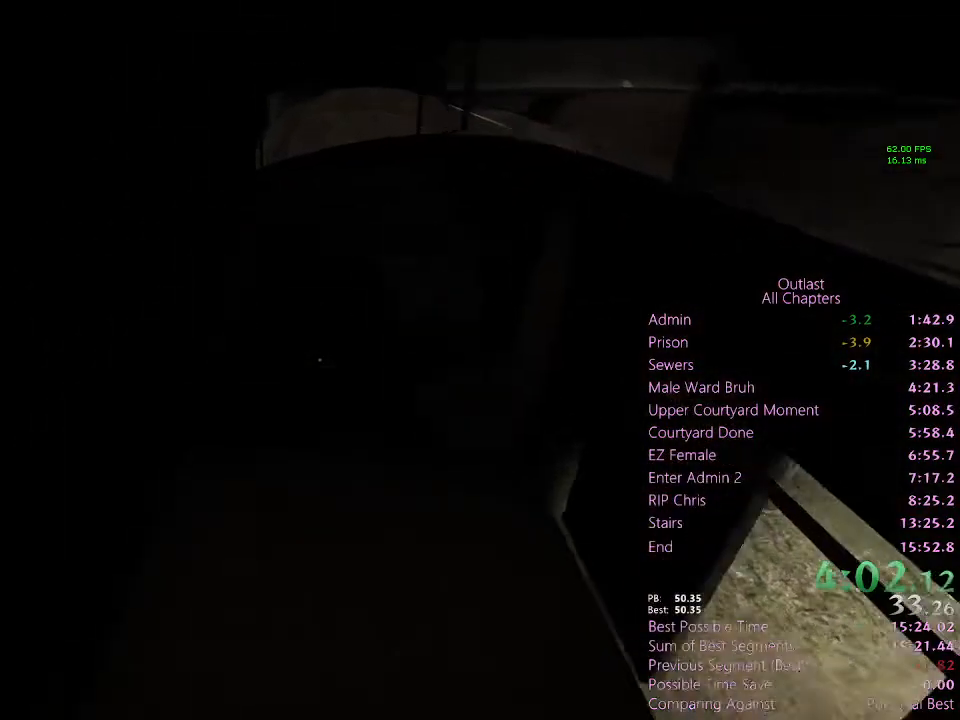
{"keys": ["shift", "w"], "mouse": [], "events": []}
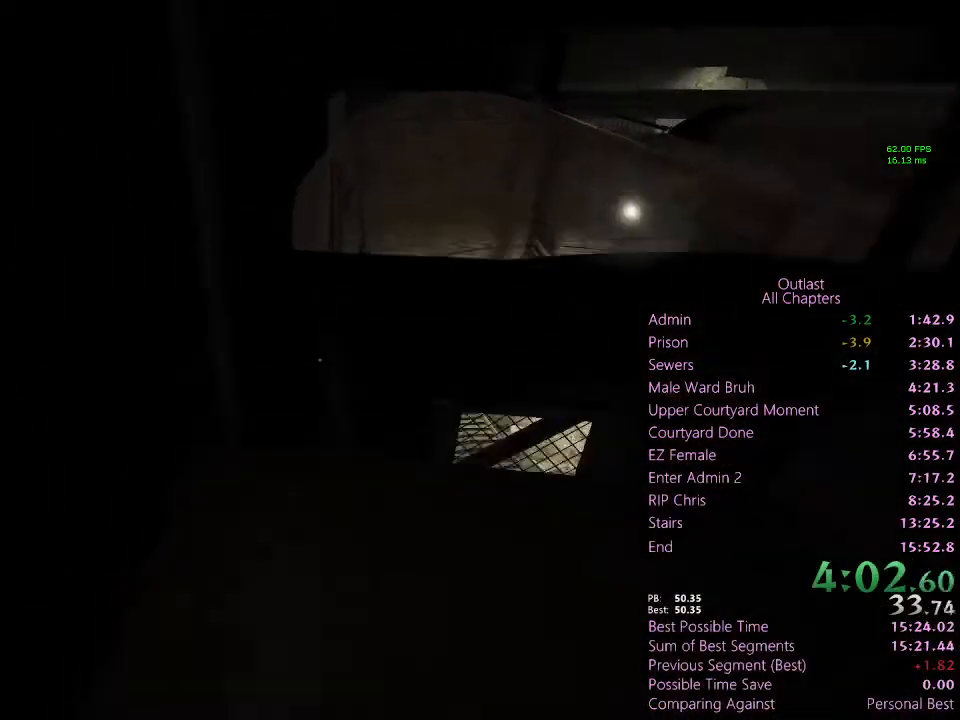
{"keys": ["shift", "w"], "mouse": [], "events": []}
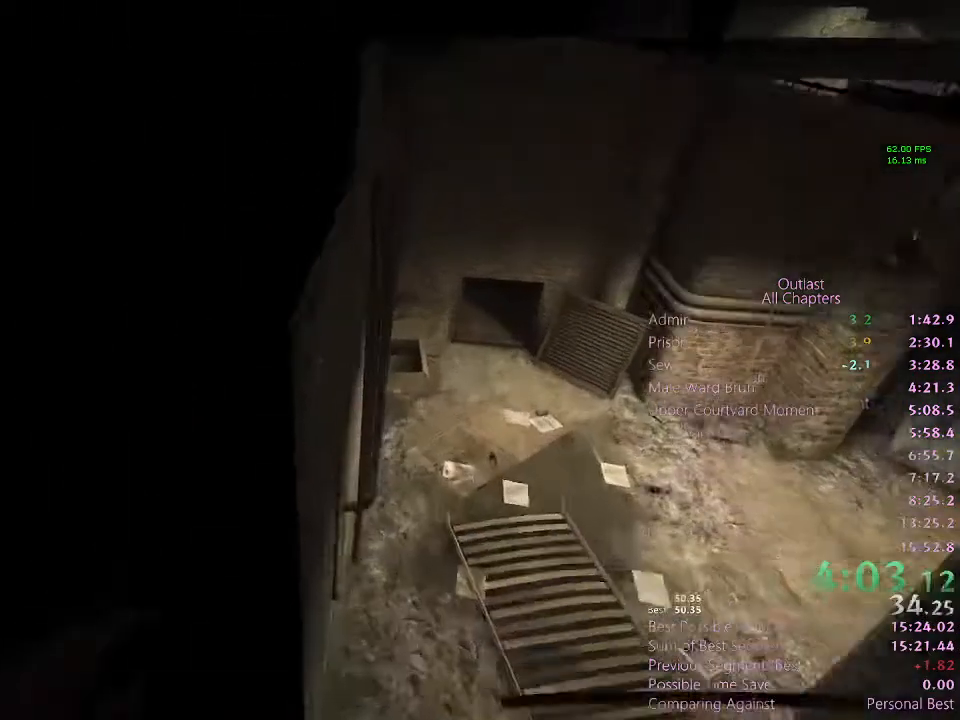
{"keys": ["shift", "w"], "mouse": [], "events": []}
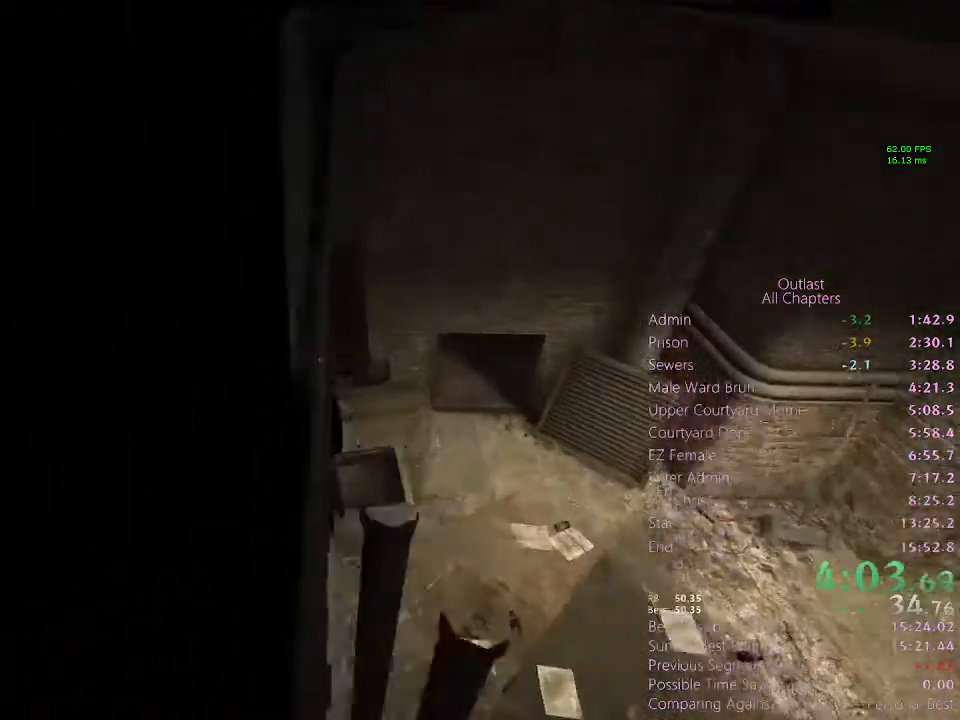
{"keys": ["shift", "w"], "mouse": [], "events": []}
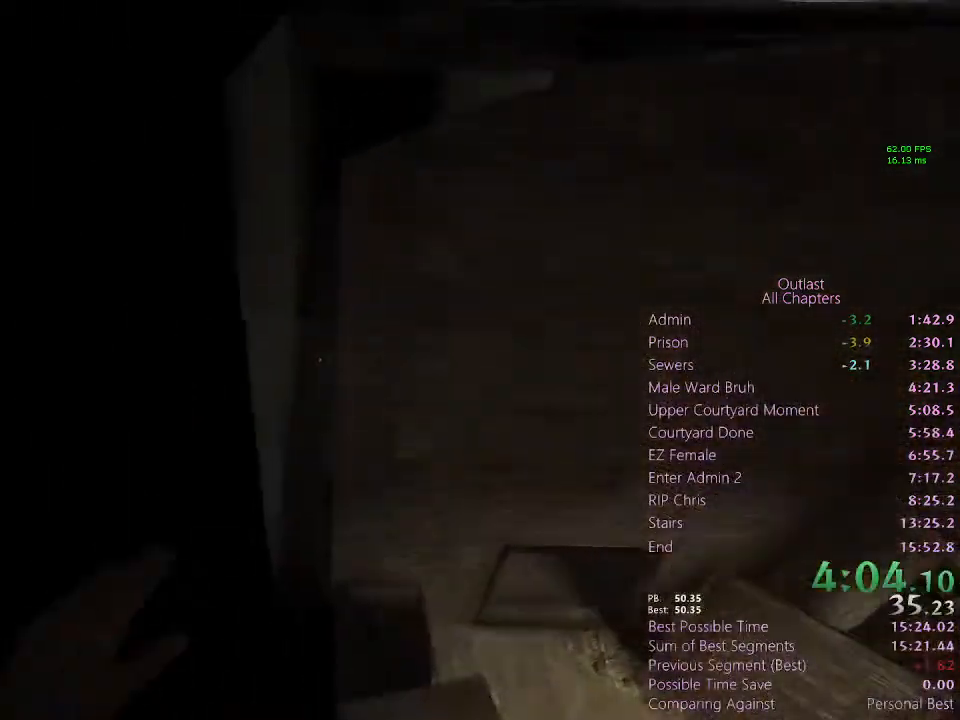
{"keys": ["shift", "w"], "mouse": [], "events": []}
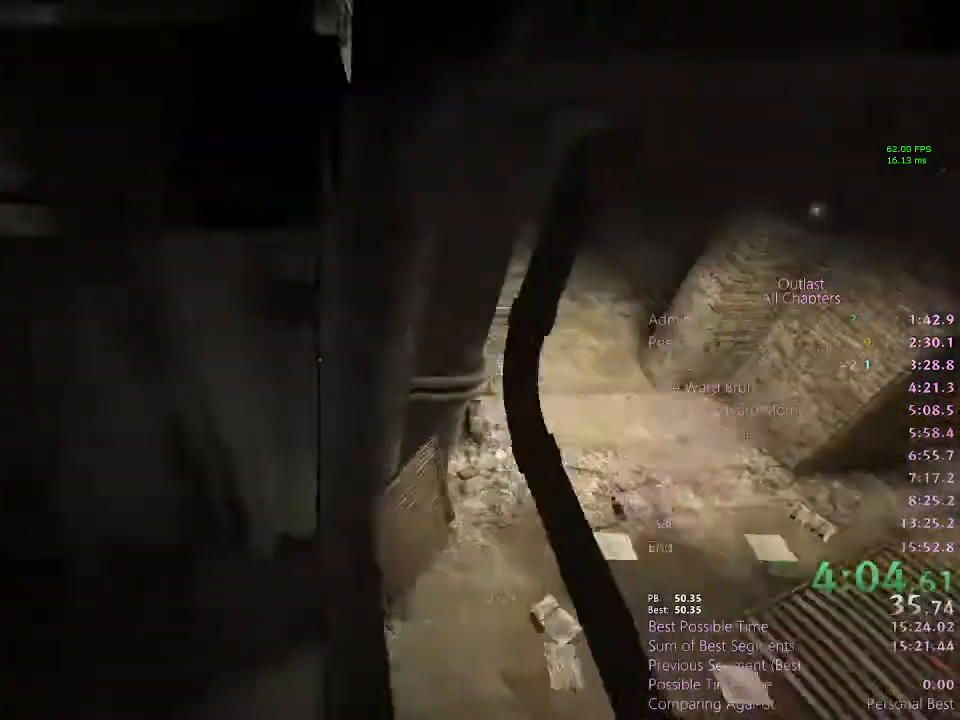
{"keys": ["shift", "w"], "mouse": []}
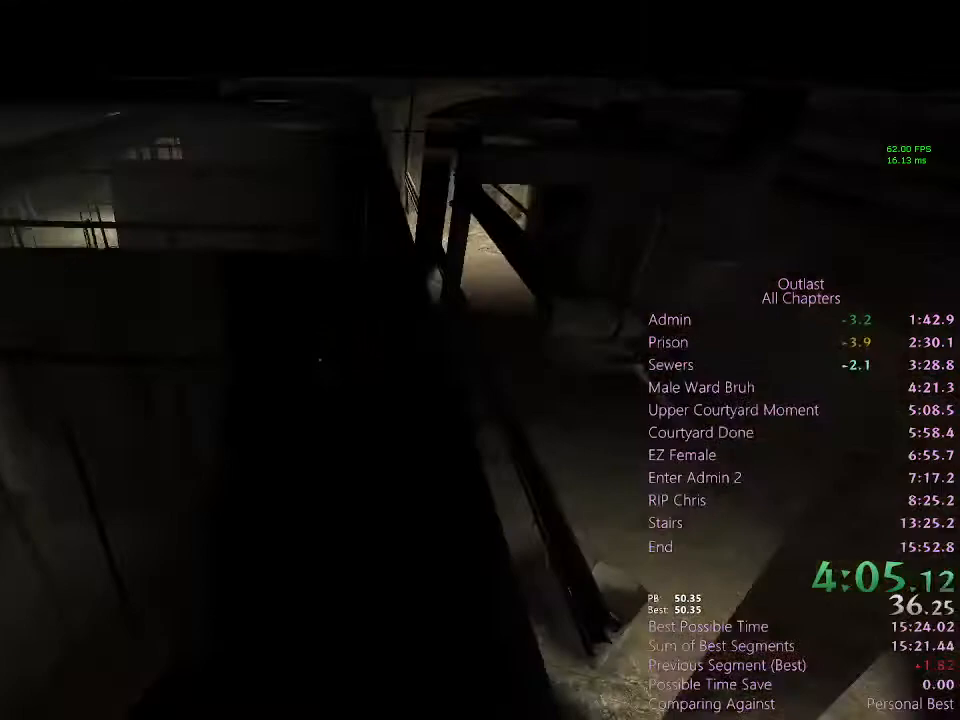
{"keys": ["shift", "w"], "mouse": [], "events": []}
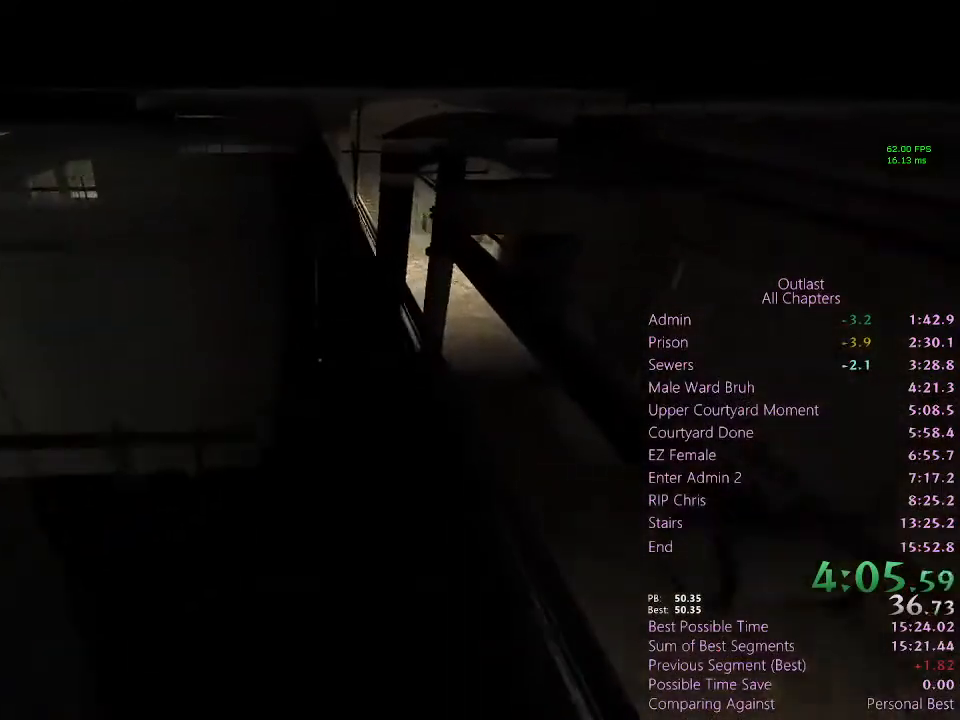
{"keys": ["shift", "w"], "mouse": [], "events": []}
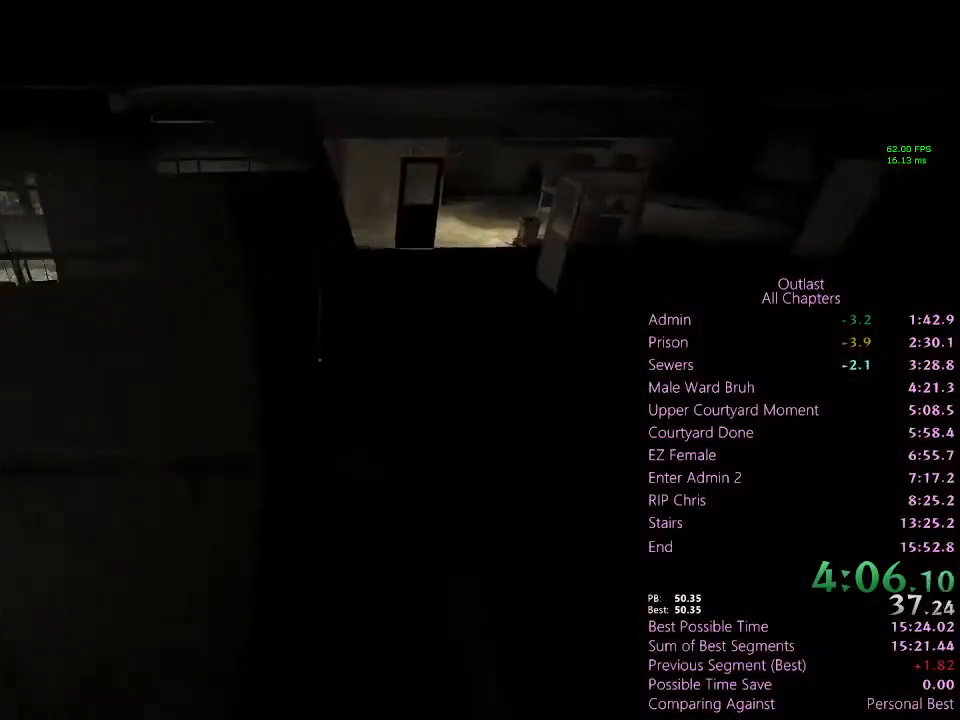
{"keys": ["shift", "w"], "mouse": [], "events": []}
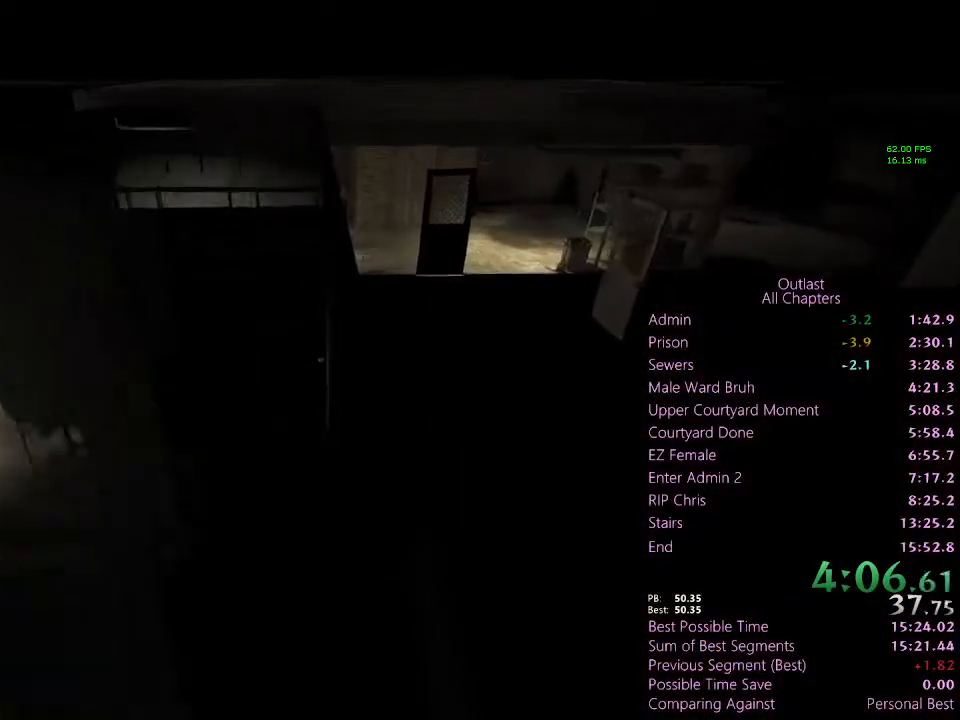
{"keys": ["shift", "w"], "mouse": [], "events": []}
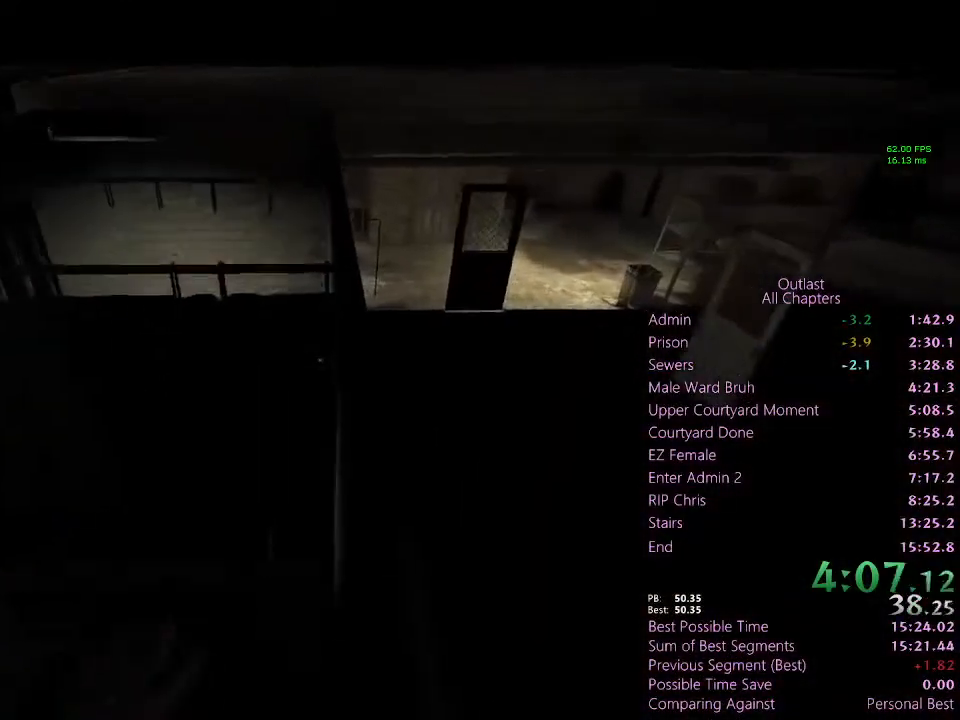
{"keys": ["shift", "w"], "mouse": [], "events": []}
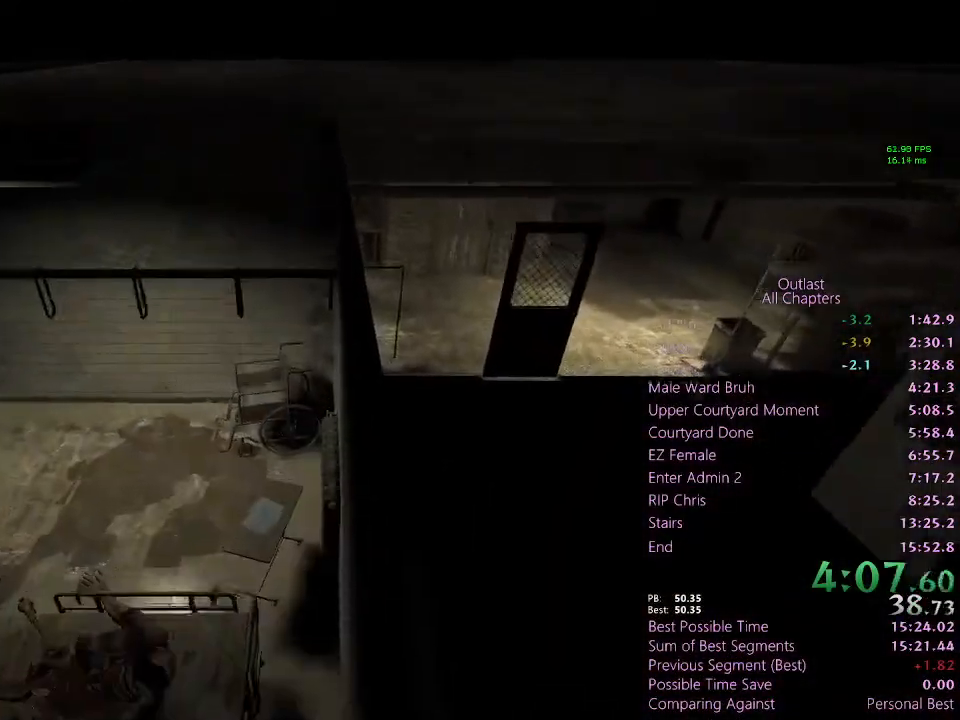
{"keys": ["d", "shift", "space", "w"], "mouse": [], "events": [[33, "space", "down"], [200, "space", "up"], [367, "d", "down"], [367, "space", "down"], [467, "space", "up"], [500, "space", "down"]]}
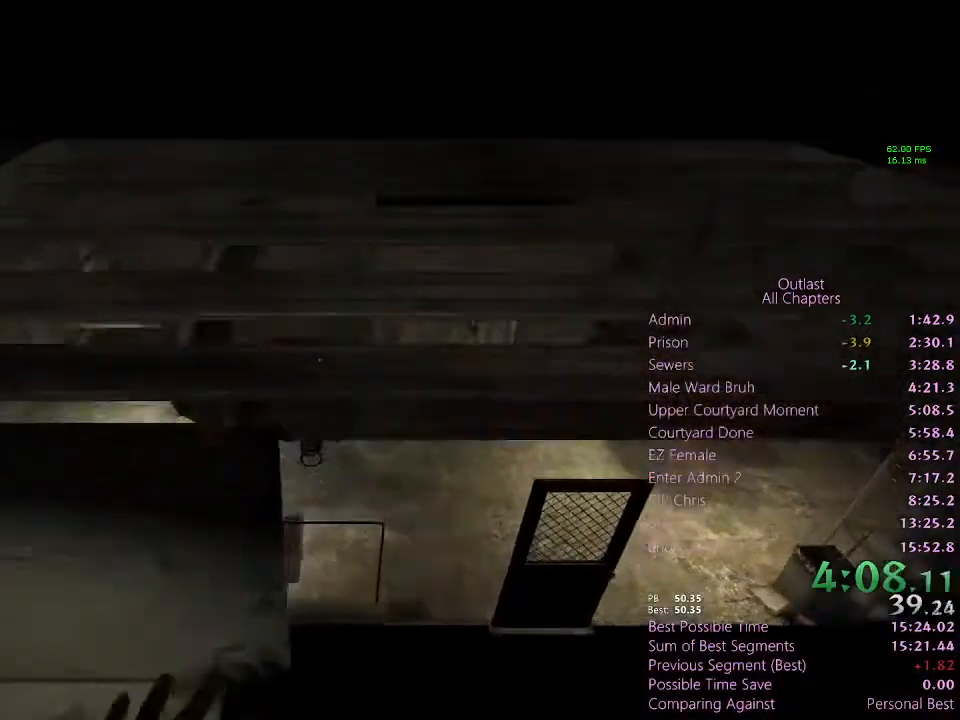
{"keys": ["d", "shift", "w"], "mouse": [], "events": [[67, "space", "up"], [100, "space", "down"], [167, "space", "up"]]}
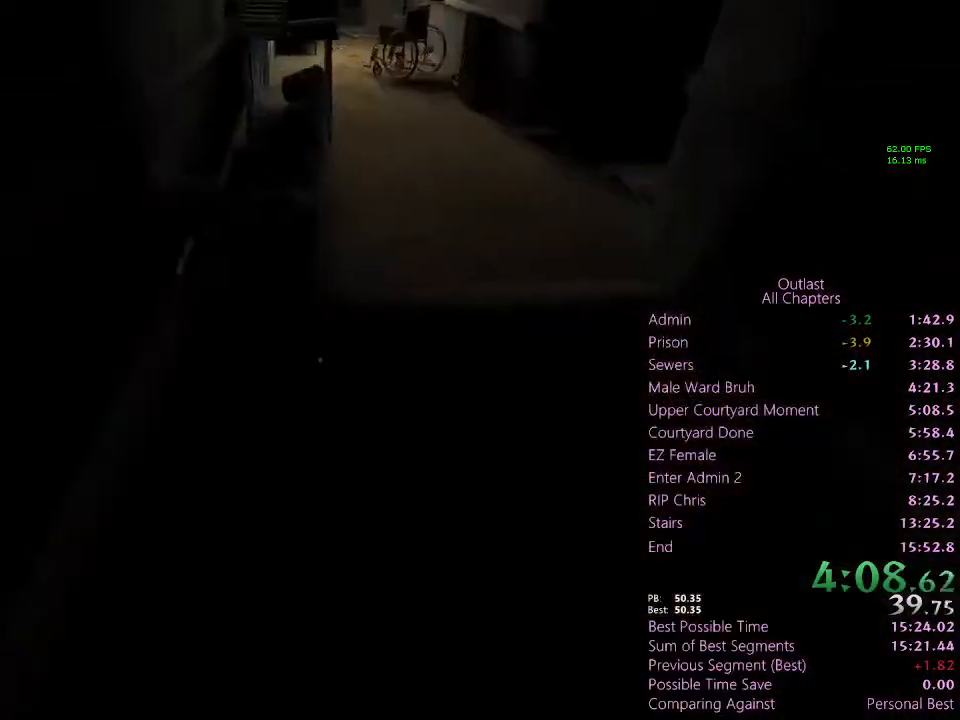
{"keys": ["shift", "w"], "mouse": [], "events": [[300, "d", "up"]]}
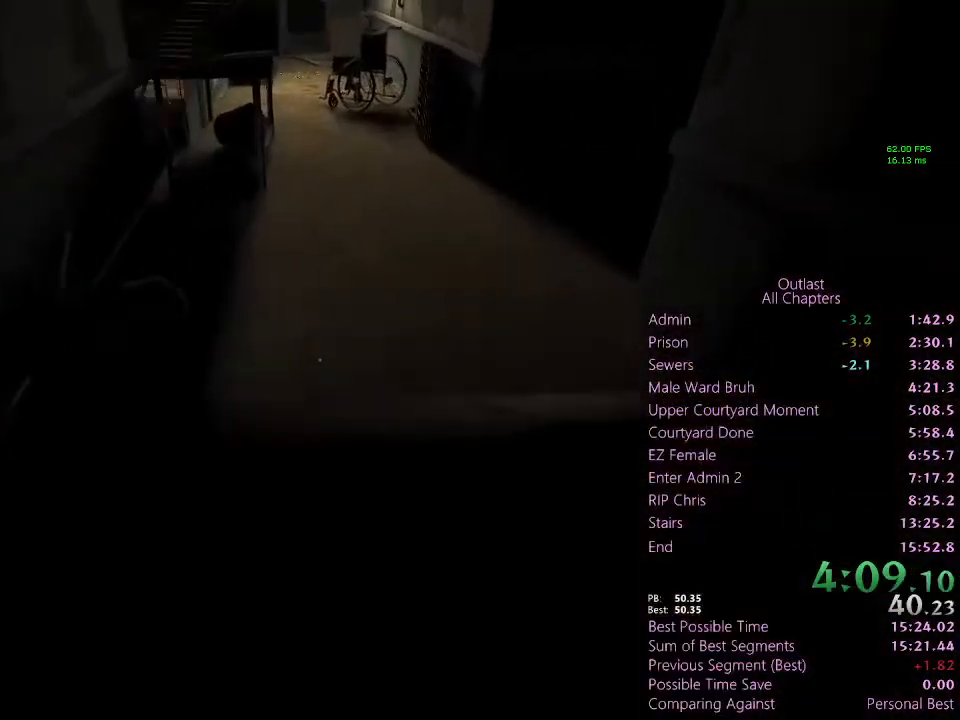
{"keys": ["shift", "w"], "mouse": [], "events": []}
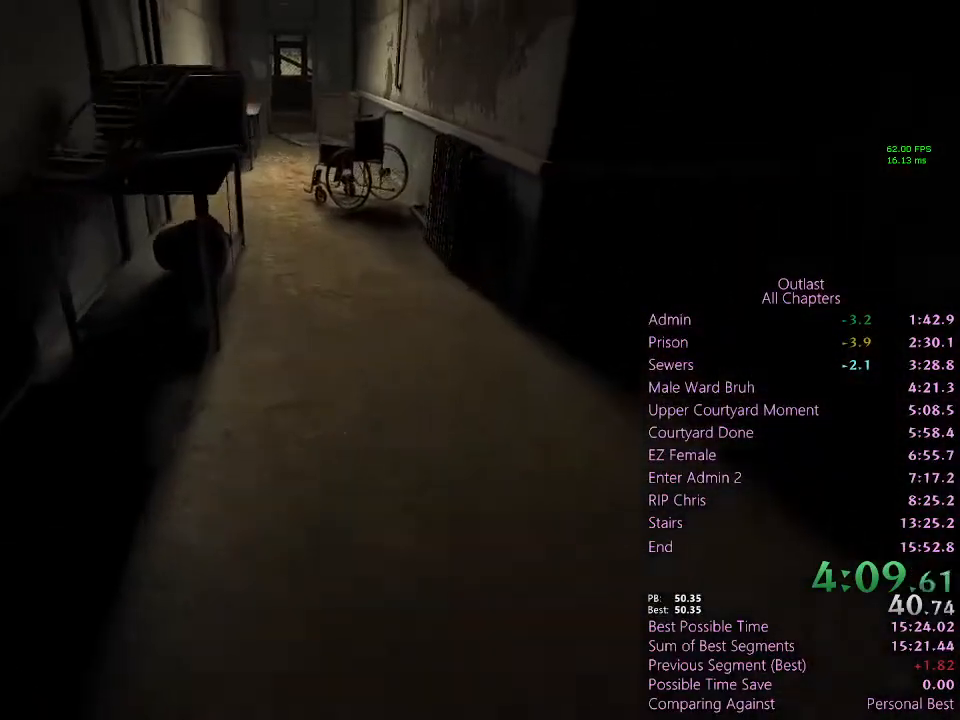
{"keys": ["shift", "w"], "mouse": [], "events": []}
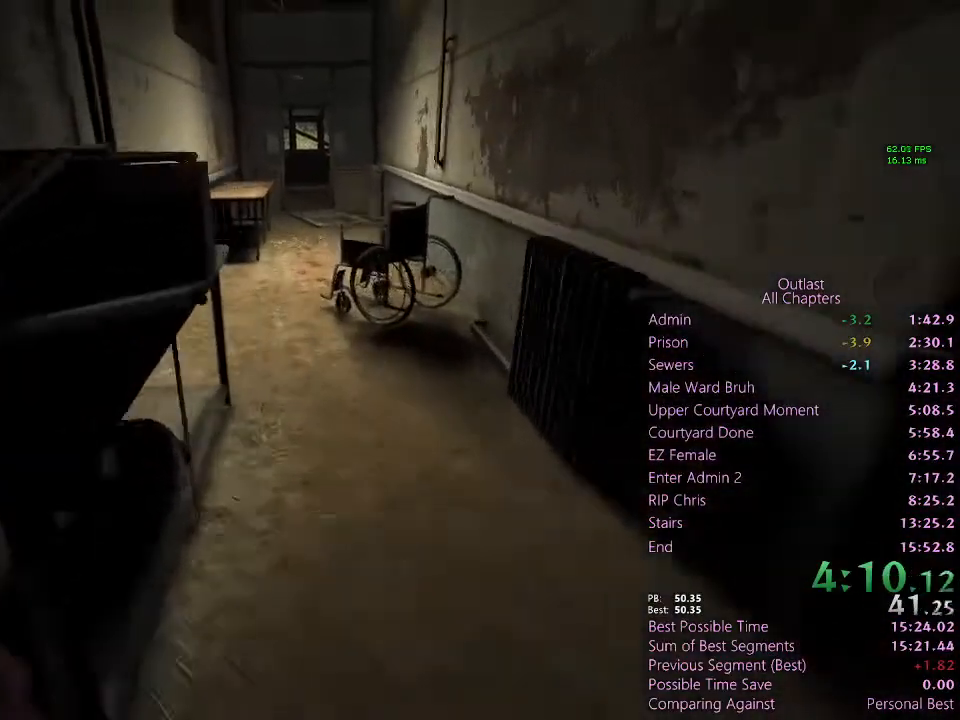
{"keys": ["shift", "w"], "mouse": [], "events": []}
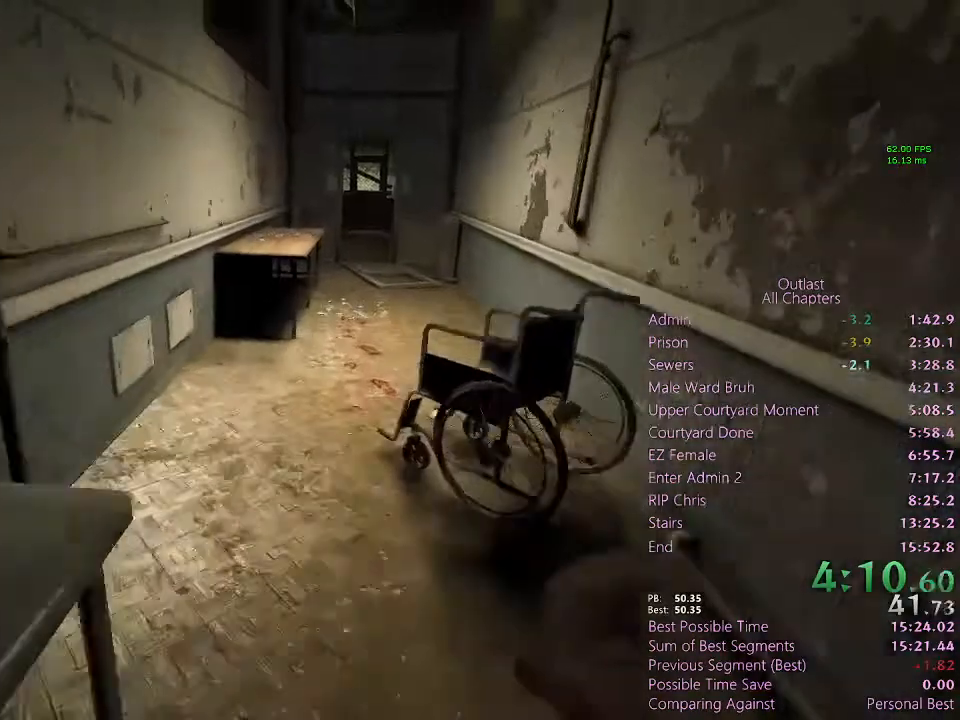
{"keys": ["shift", "w"], "mouse": [], "events": []}
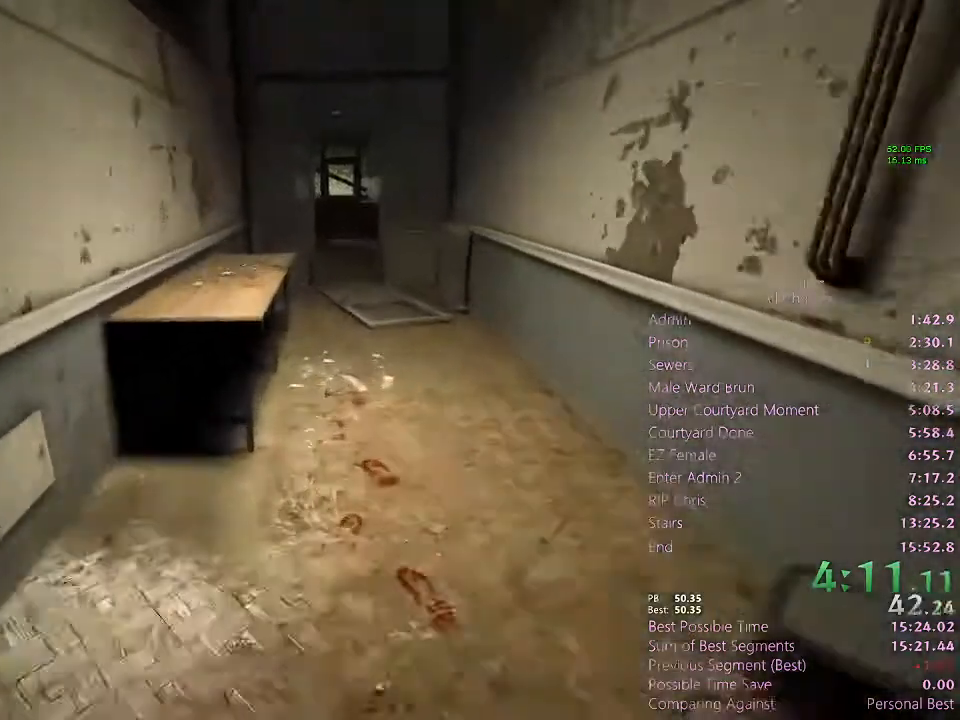
{"keys": ["shift", "w"], "mouse": [], "events": [[300, "d", "down"], [367, "d", "up"]]}
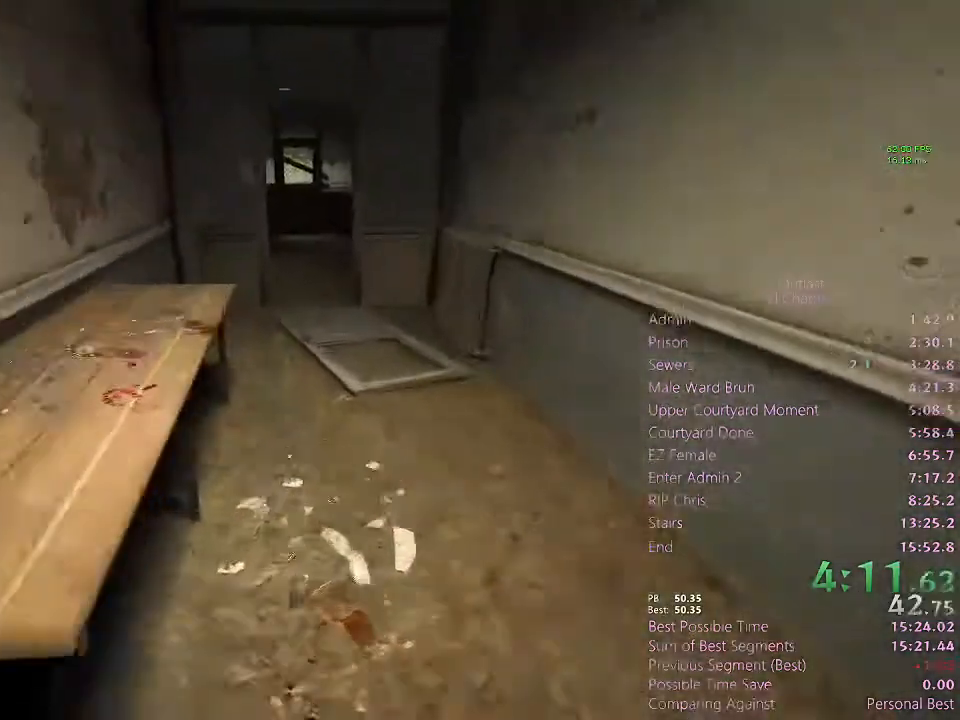
{"keys": ["shift", "w"], "mouse": [], "events": []}